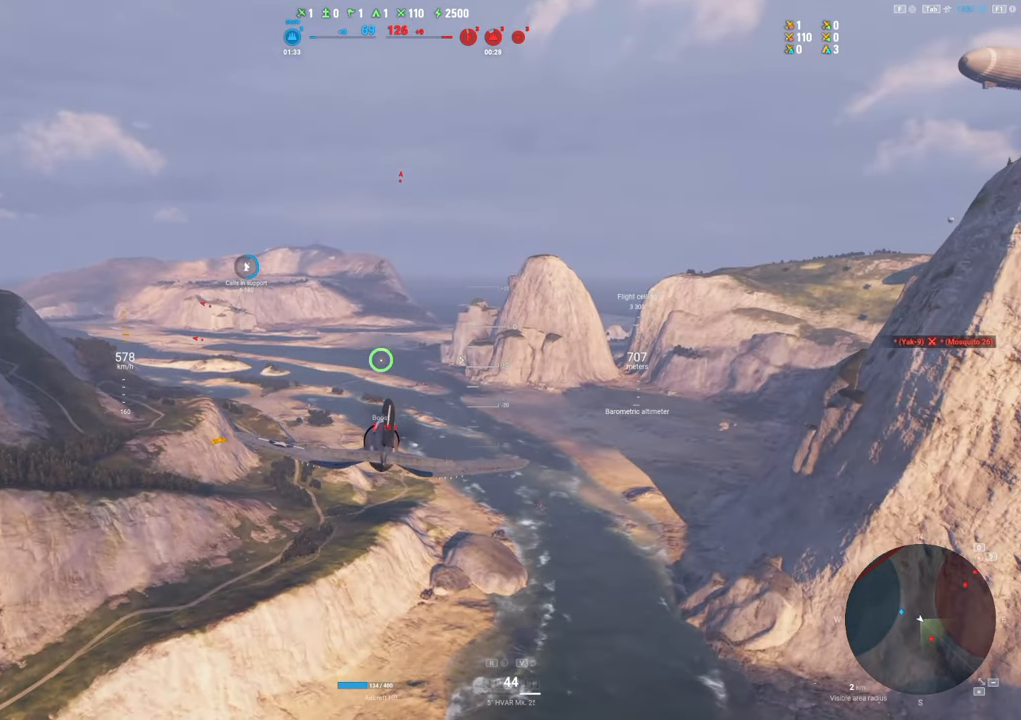
Gameplay with keyboard and mouse; each line is a JSON object with the keys and mouse buttons held at the frame after it. "events" lists presses ("down") and releases ("up") of "1", "2", "3", "4", "5", "a", "alt", "c", "caps_lock", "ctrl", "d", "e", "f", "g", "q", "r", "s", "shift", "space", "t", "tab", "v", "w", "x", "z", "mouse_left", "mouse_wheel" and "mouse_right" between this image and that frame as [ms after this image, input, new state], when the widget could be followed in between. "mouse_left", "mouse_wheel", "mouse_right" = the "left", "wheel", "right" buttons of the "mouse" list. No other keys are recorded. "wheel" means that the mouse wheel is clicked or scrolled. "mouse_move" is the direction in which the mouse moves at that frame (one of eight, or "still"), when it could be read.
{"keys": [], "mouse": [], "mouse_move": "still", "events": []}
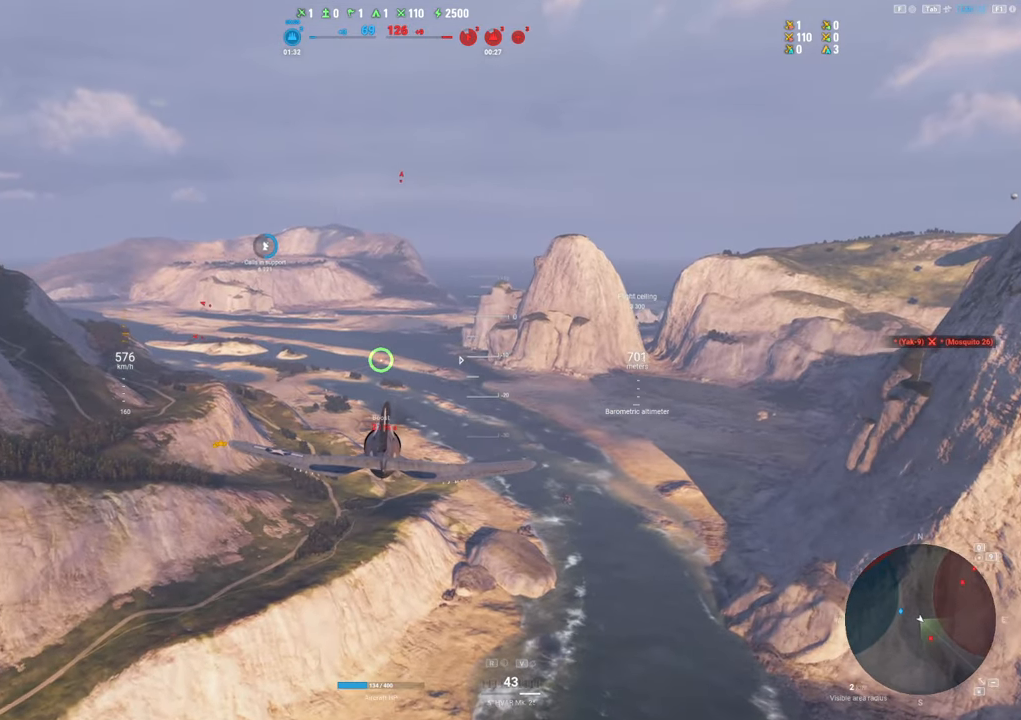
{"keys": [], "mouse": [], "mouse_move": "still", "events": []}
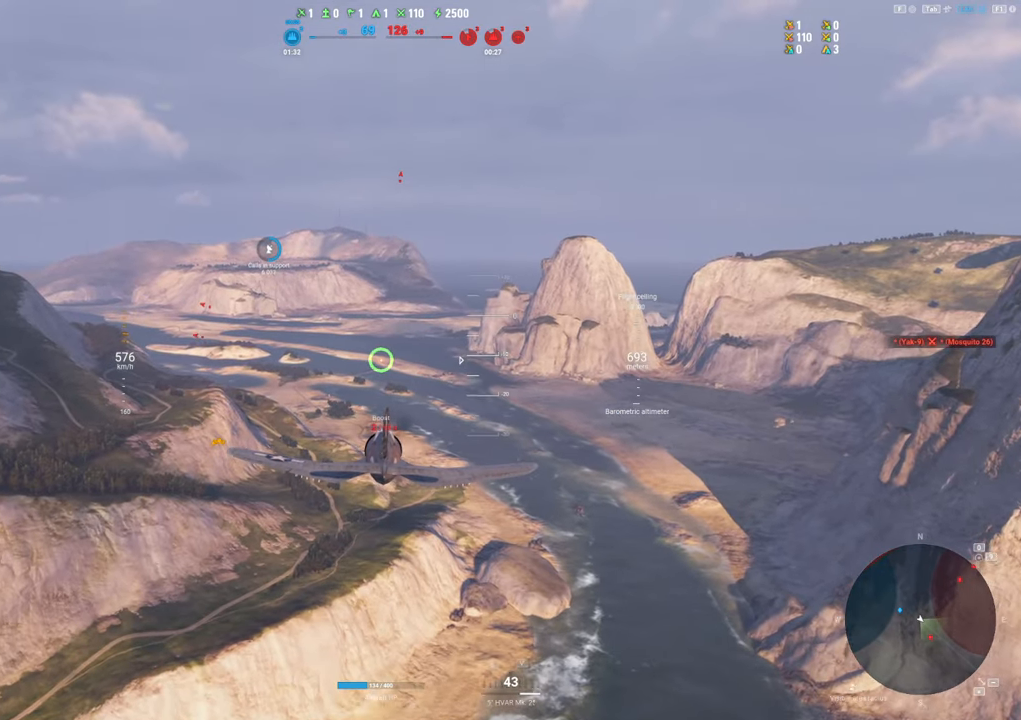
{"keys": [], "mouse": [], "mouse_move": "still", "events": []}
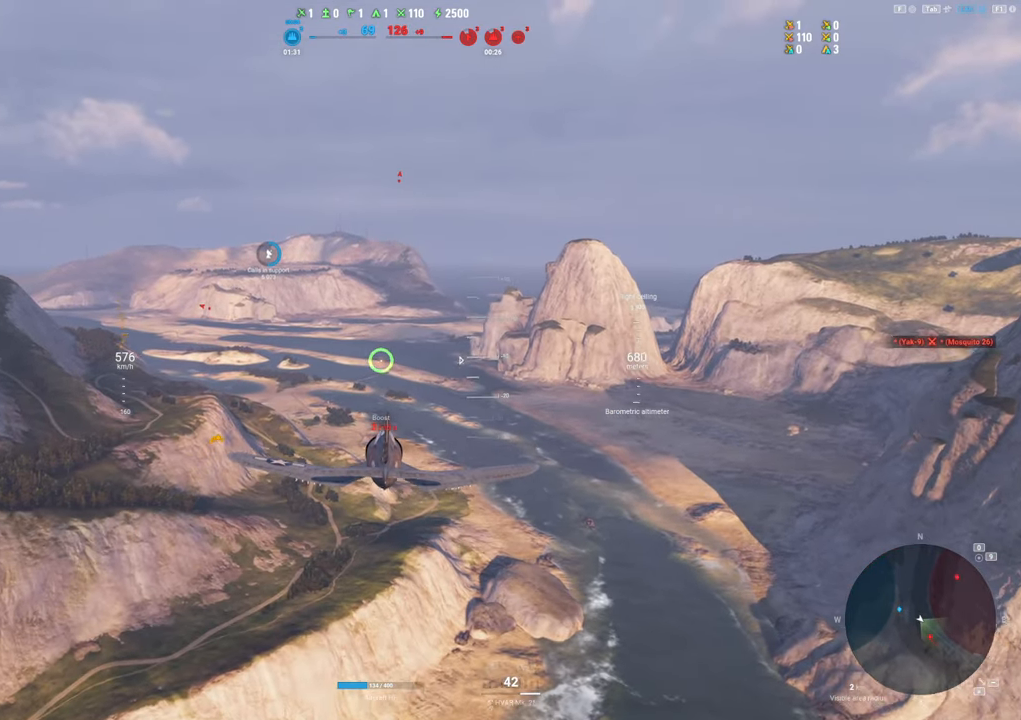
{"keys": ["shift"], "mouse": [], "mouse_move": "still", "events": [[83, "shift", "down"]]}
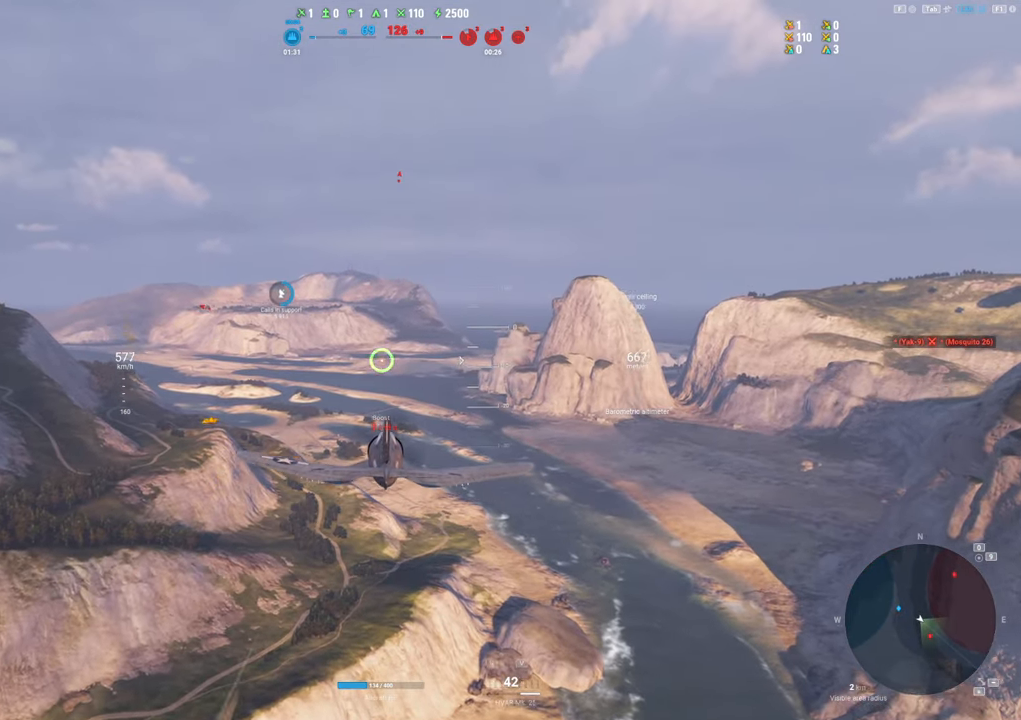
{"keys": ["shift"], "mouse": [], "mouse_move": "still", "events": []}
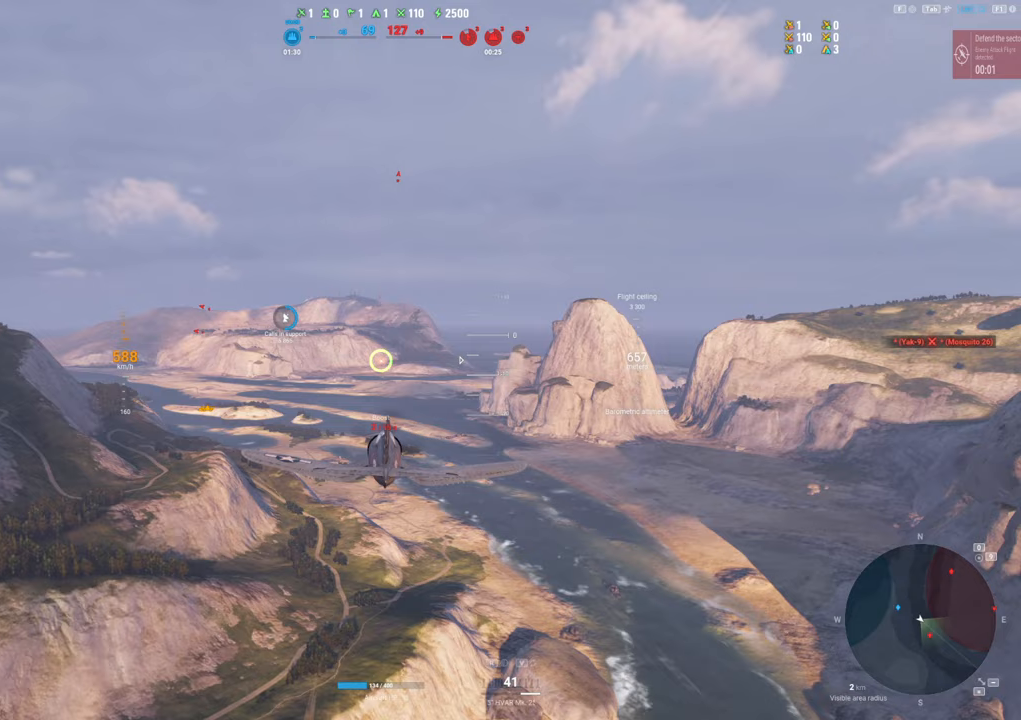
{"keys": ["shift"], "mouse": [], "mouse_move": "still", "events": []}
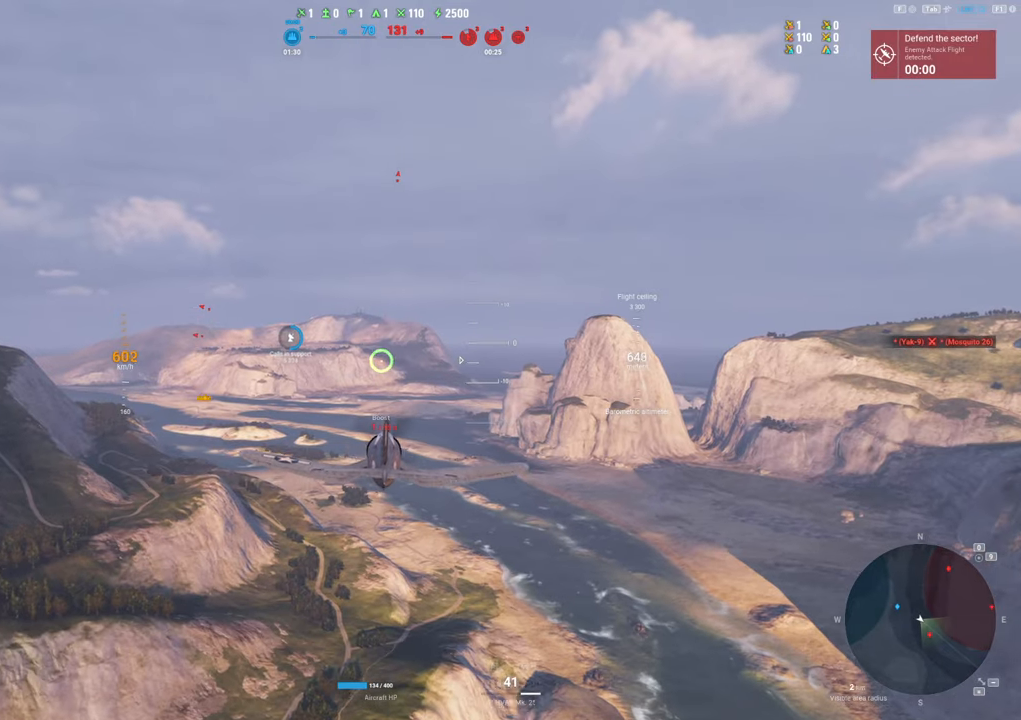
{"keys": ["shift"], "mouse": [], "mouse_move": "still", "events": []}
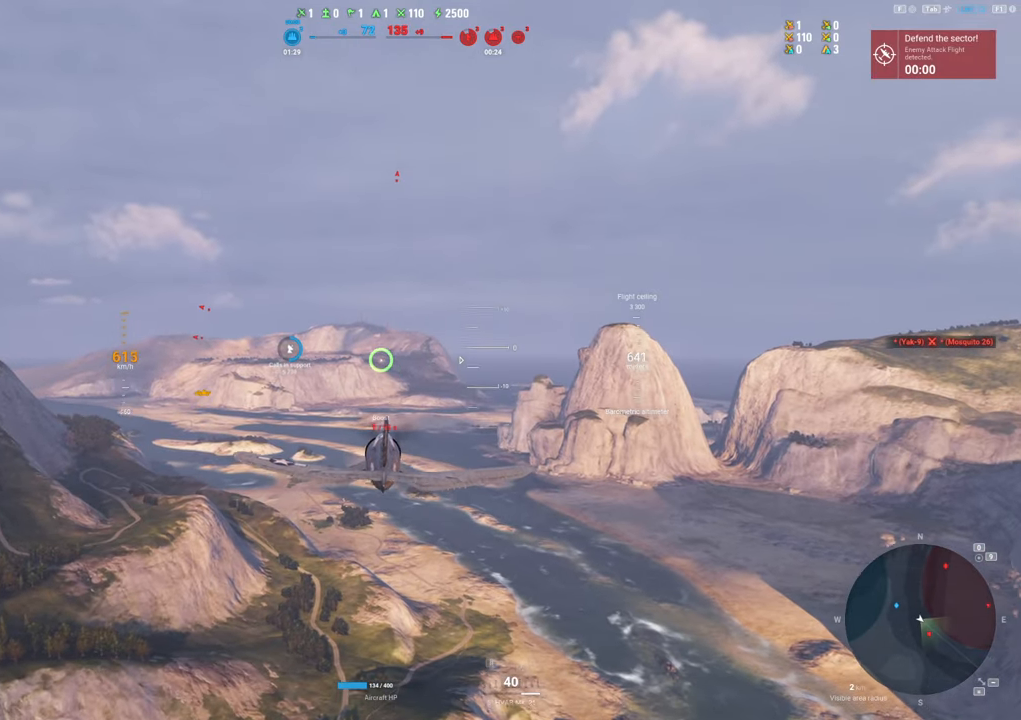
{"keys": ["shift"], "mouse": ["right"], "mouse_move": "down", "events": [[150, "mouse_right", "down"]]}
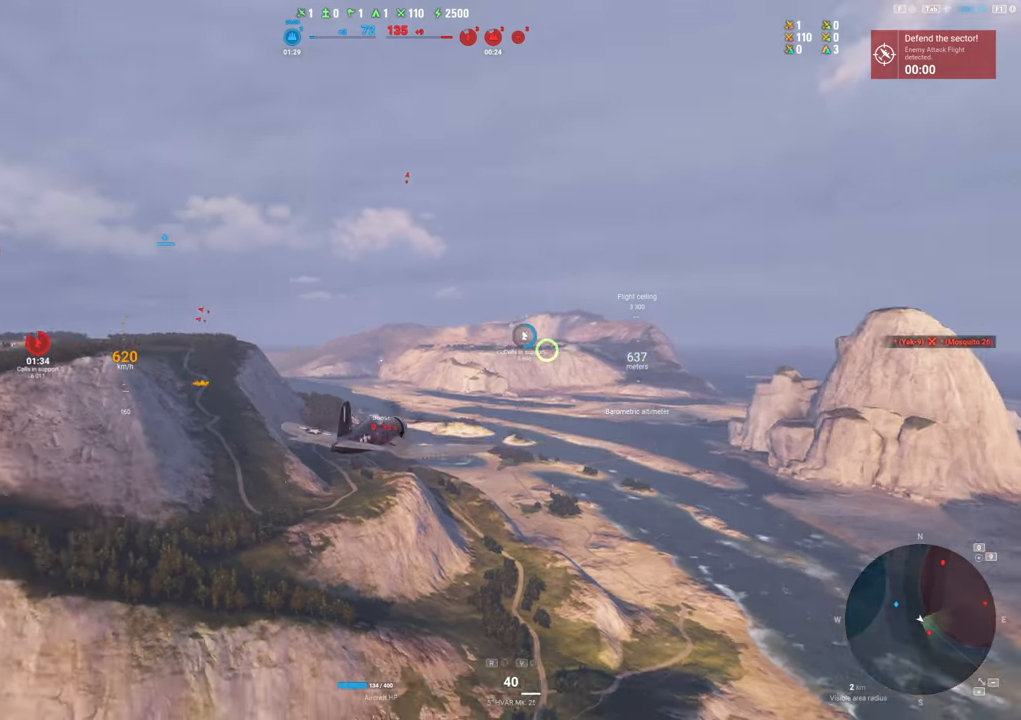
{"keys": ["shift"], "mouse": ["right"], "mouse_move": "up", "events": []}
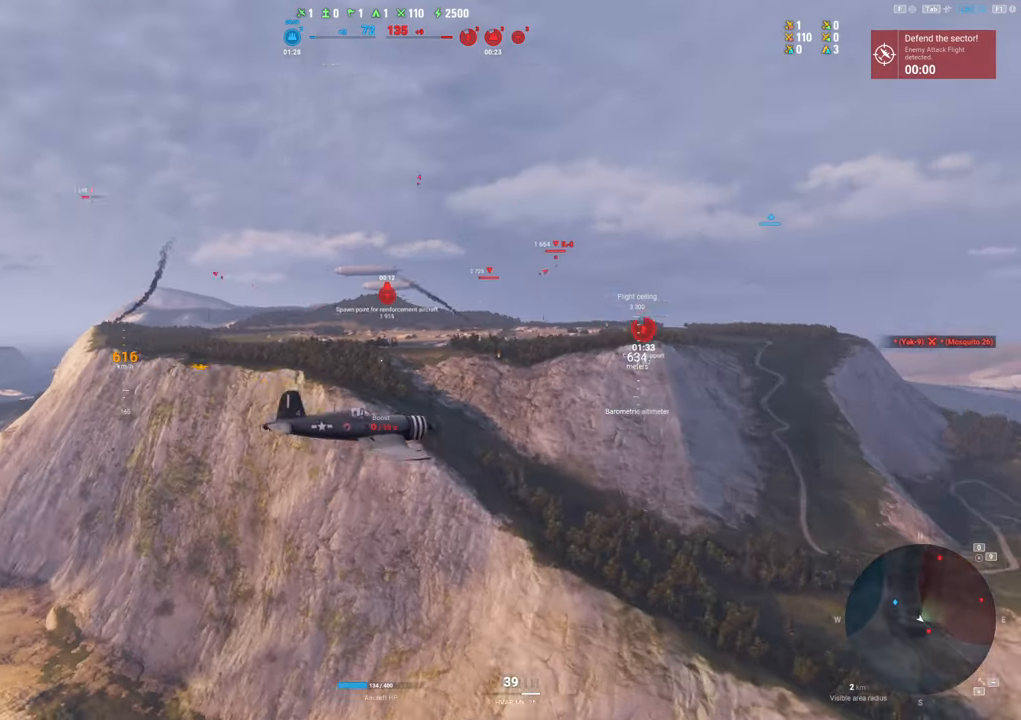
{"keys": ["shift"], "mouse": ["right"], "mouse_move": "still", "events": []}
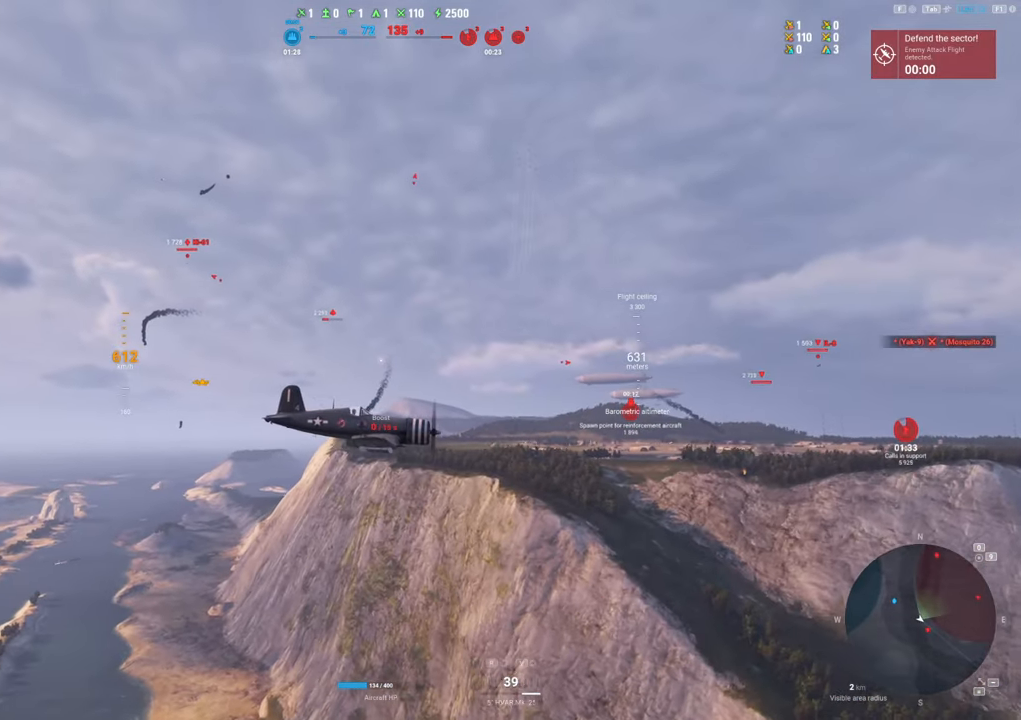
{"keys": ["shift"], "mouse": ["right"], "mouse_move": "still", "events": []}
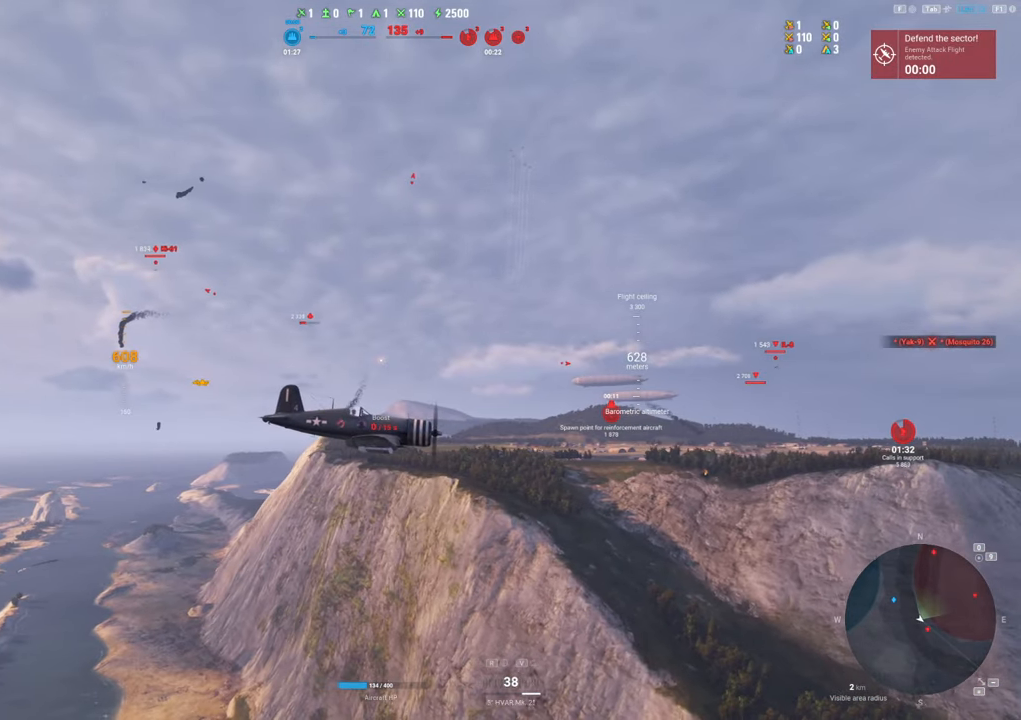
{"keys": [], "mouse": [], "mouse_move": "still", "events": [[433, "mouse_right", "up"], [483, "shift", "up"]]}
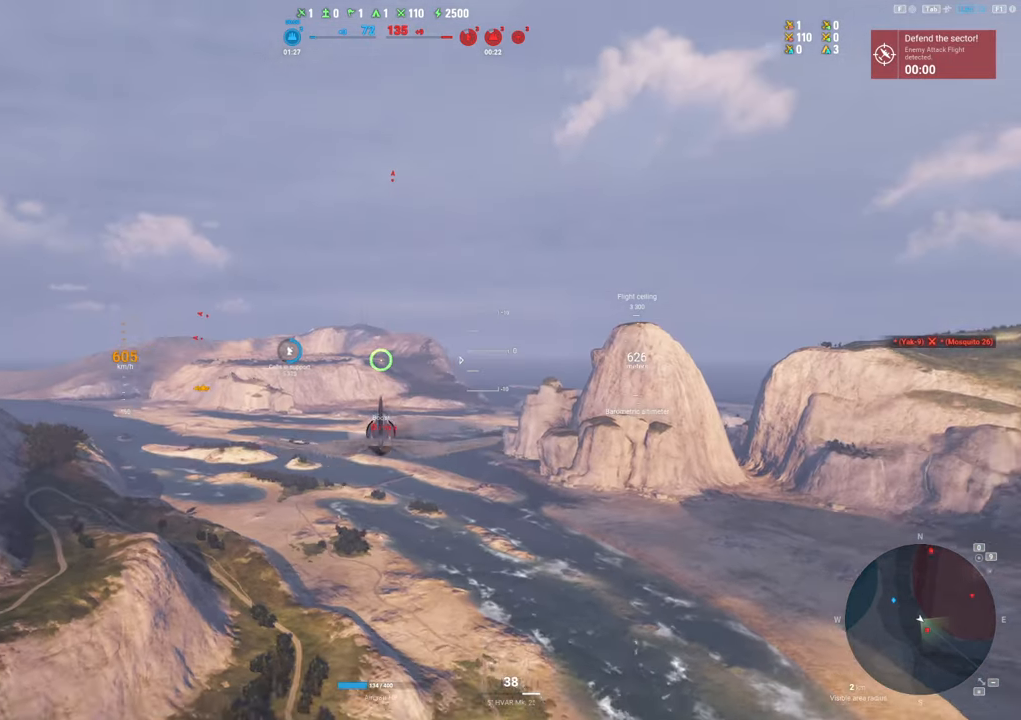
{"keys": [], "mouse": [], "mouse_move": "still", "events": []}
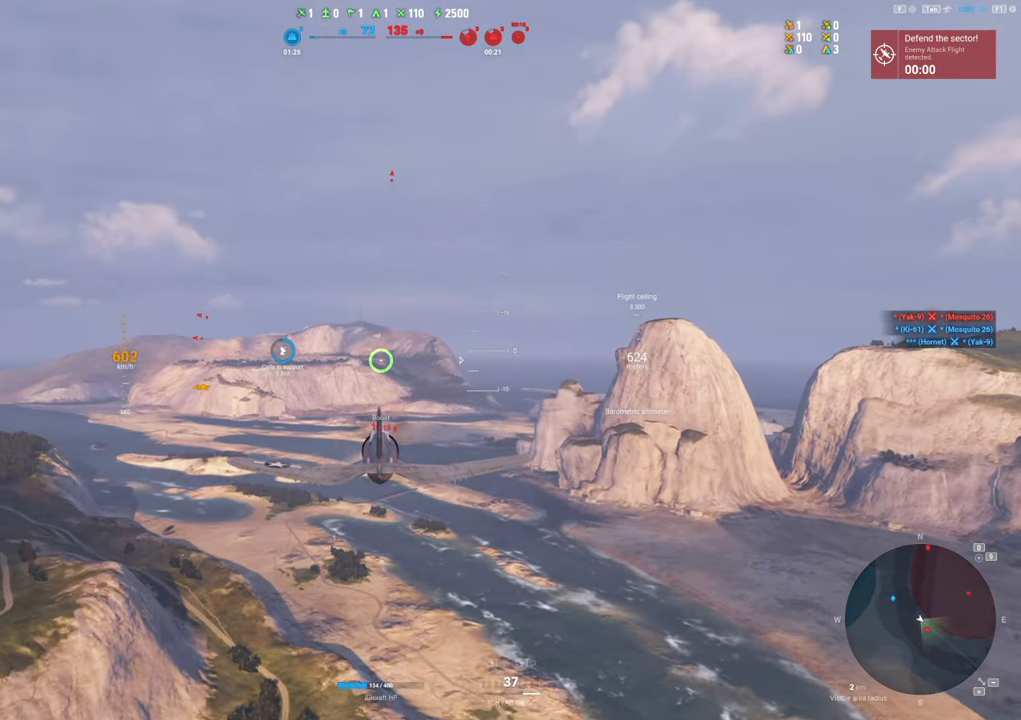
{"keys": [], "mouse": [], "mouse_move": "still", "events": []}
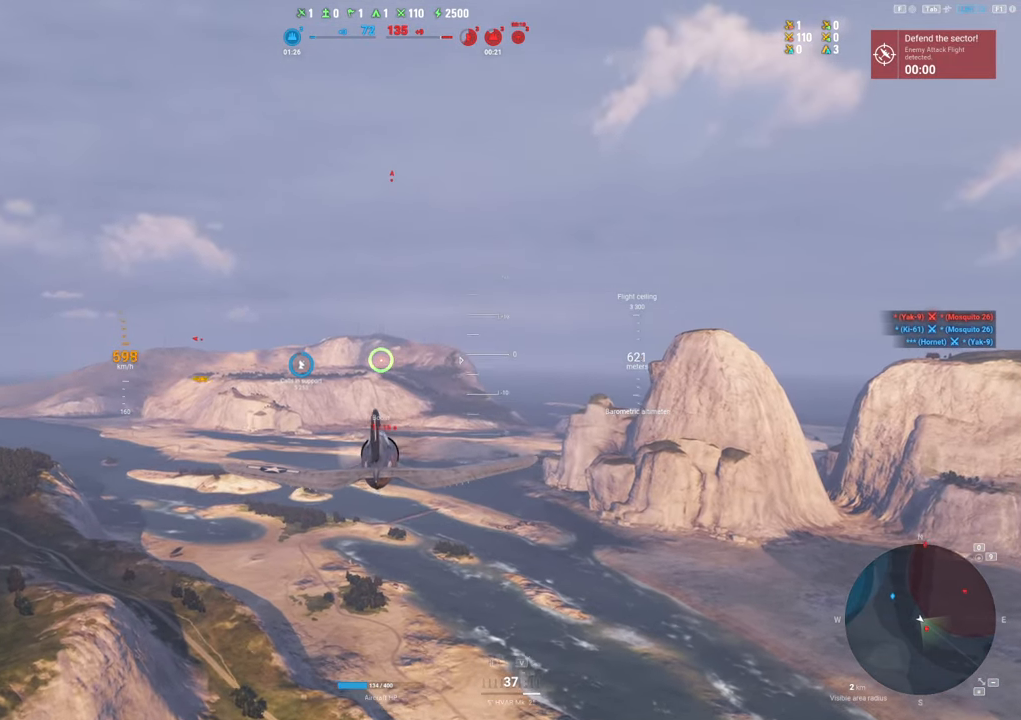
{"keys": [], "mouse": [], "mouse_move": "still", "events": []}
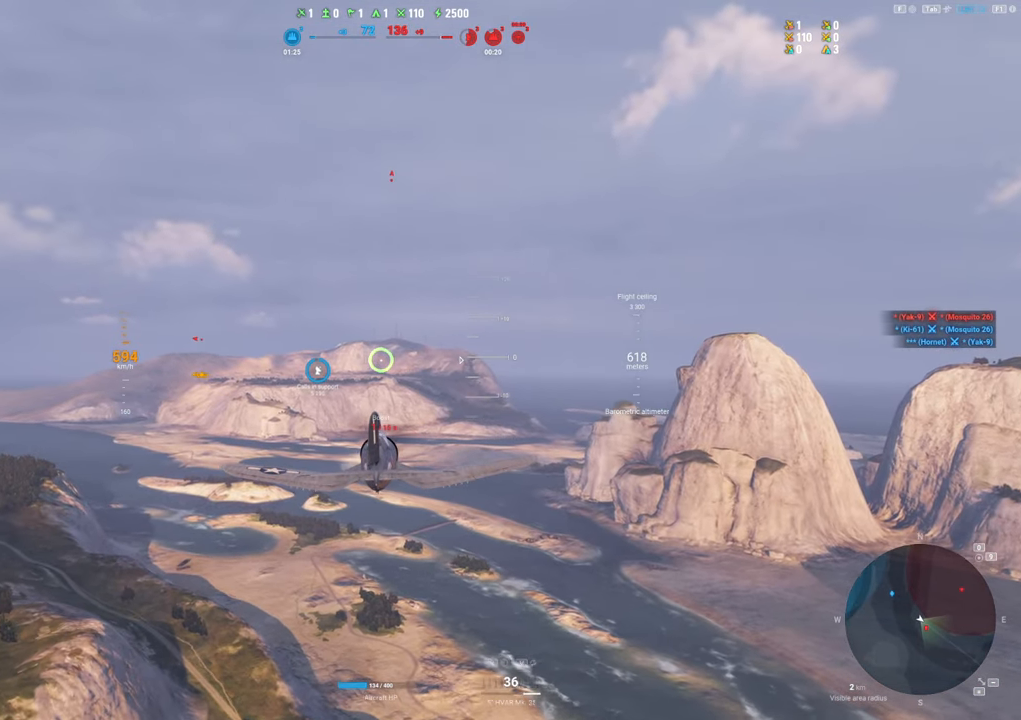
{"keys": [], "mouse": [], "mouse_move": "still", "events": []}
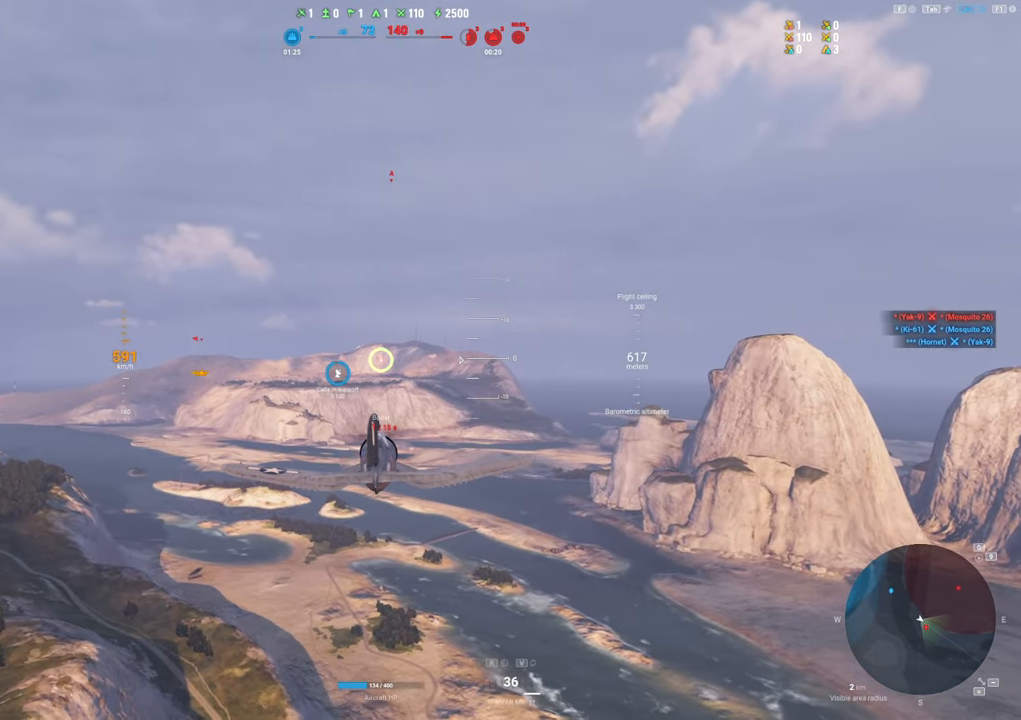
{"keys": ["shift"], "mouse": [], "mouse_move": "still", "events": [[50, "shift", "down"]]}
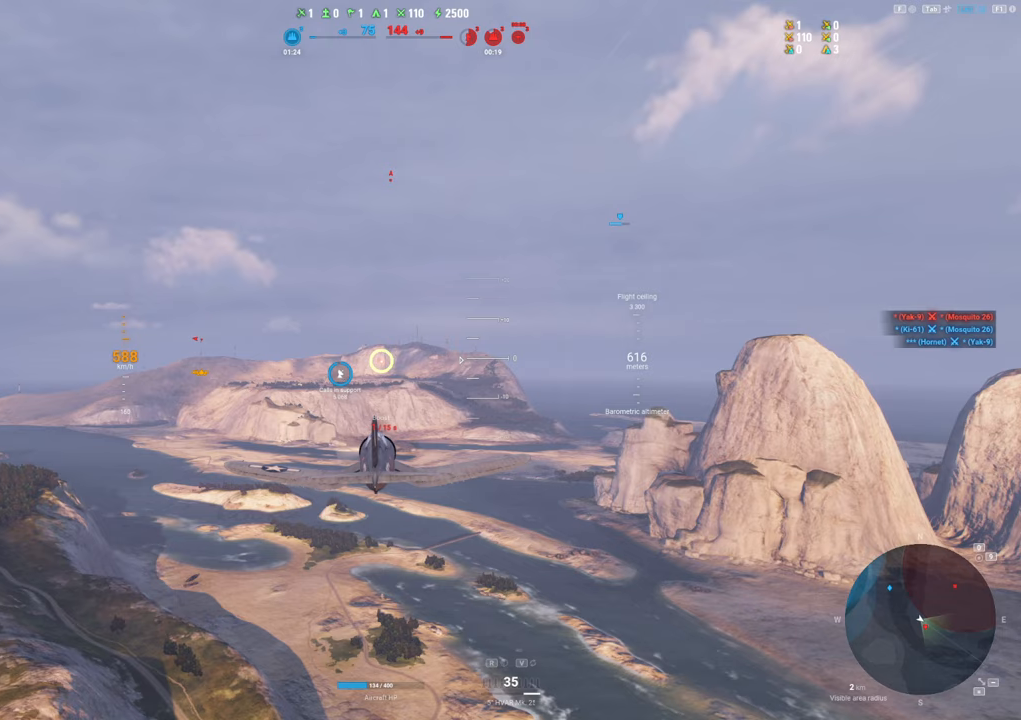
{"keys": ["shift"], "mouse": [], "mouse_move": "still", "events": []}
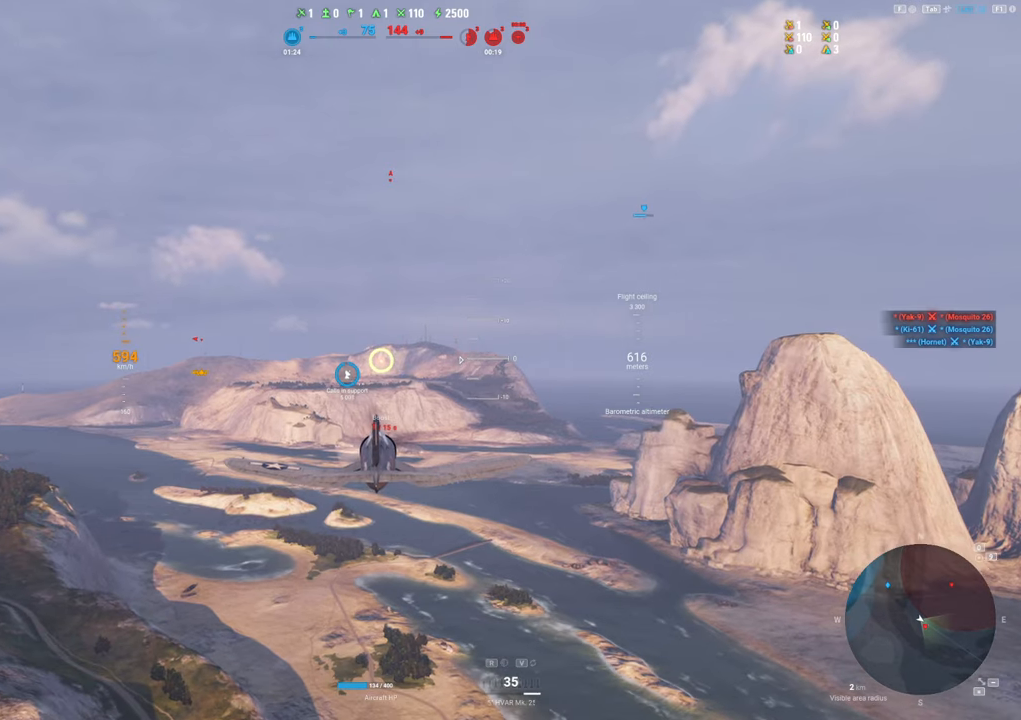
{"keys": ["shift"], "mouse": [], "mouse_move": "still", "events": []}
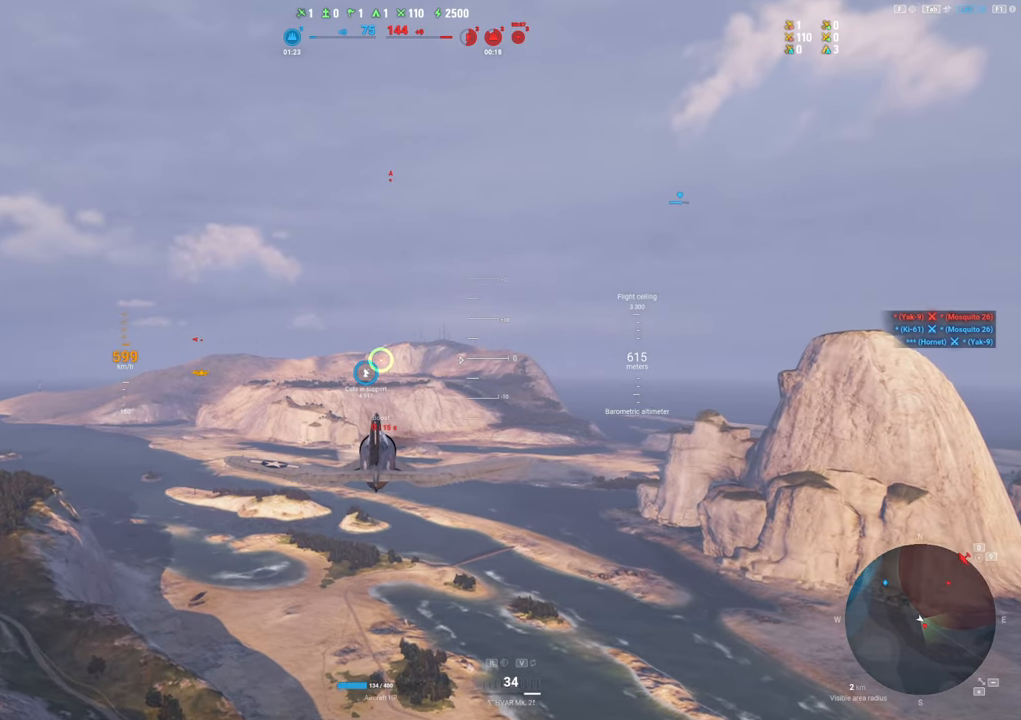
{"keys": ["shift"], "mouse": [], "mouse_move": "still", "events": []}
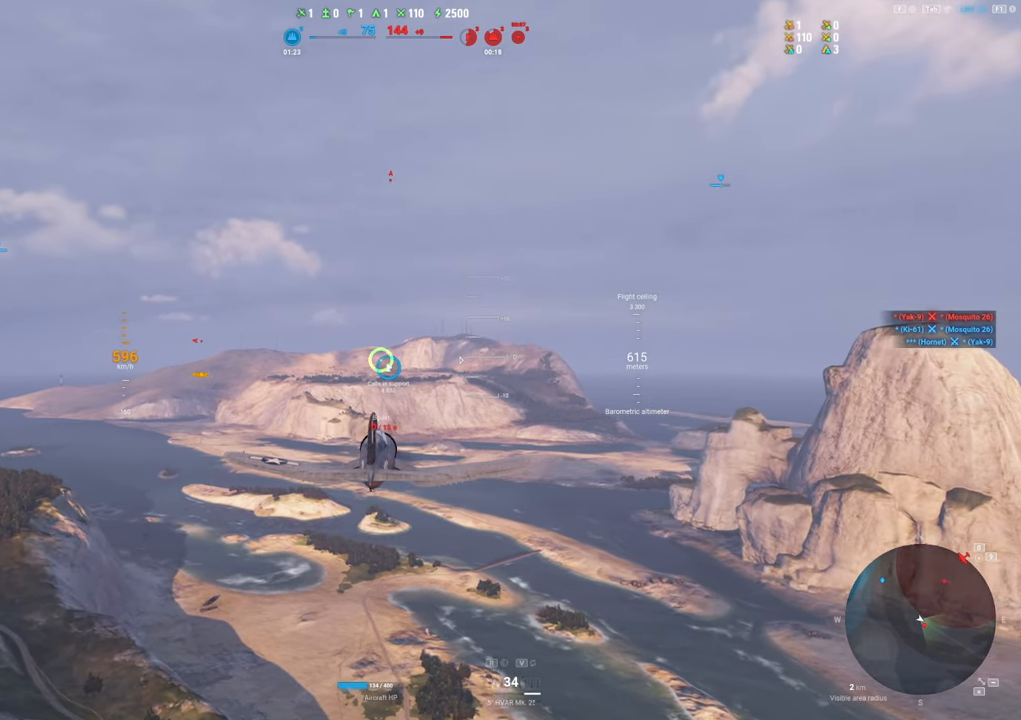
{"keys": ["shift"], "mouse": [], "mouse_move": "still", "events": []}
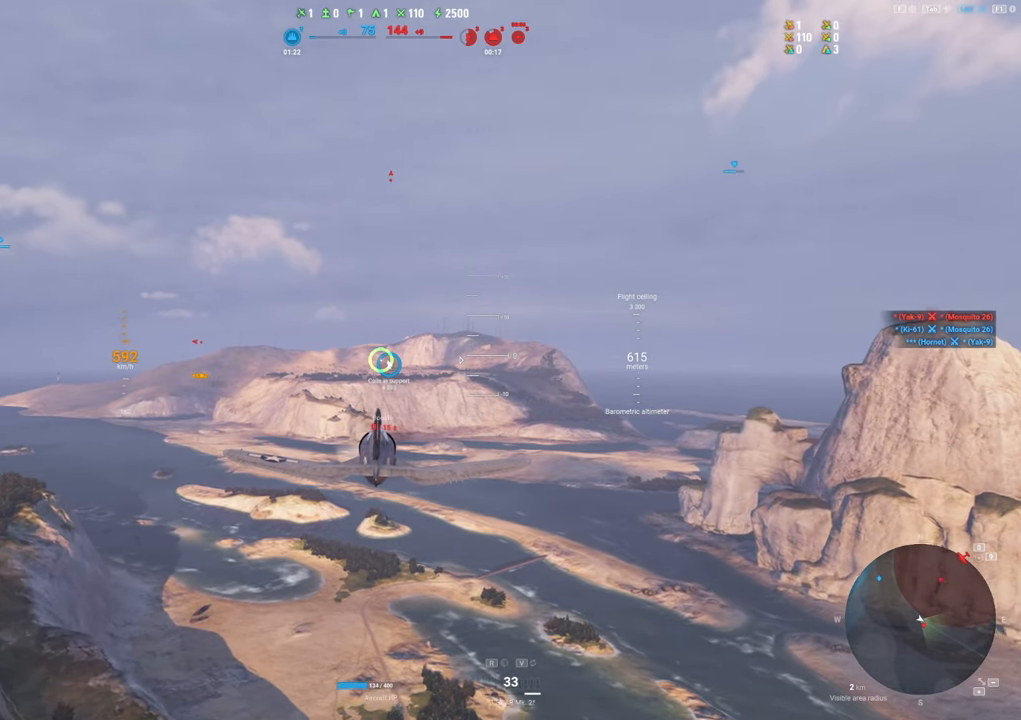
{"keys": ["shift"], "mouse": [], "mouse_move": "still", "events": []}
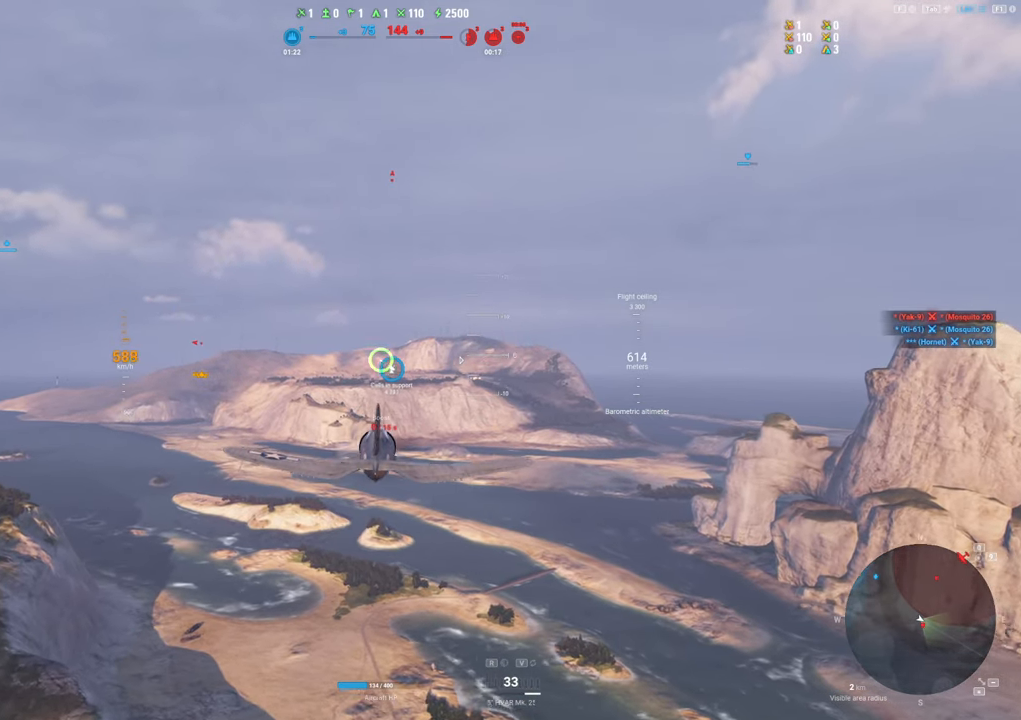
{"keys": ["shift"], "mouse": [], "mouse_move": "still", "events": []}
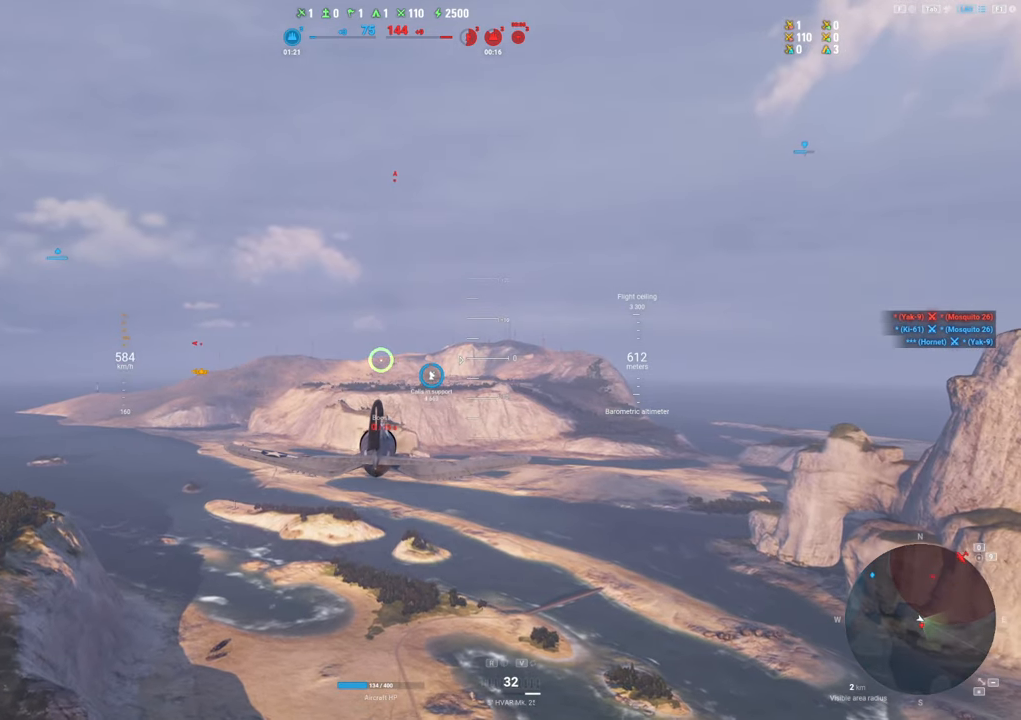
{"keys": ["shift"], "mouse": [], "mouse_move": "still", "events": []}
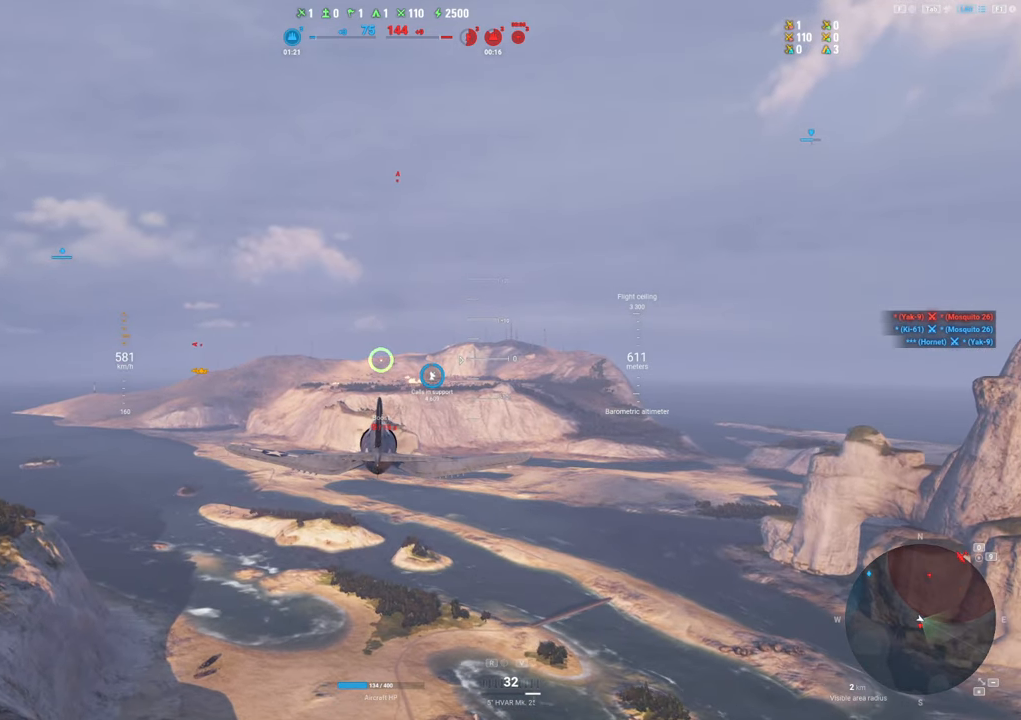
{"keys": [], "mouse": [], "mouse_move": "still", "events": [[267, "shift", "up"]]}
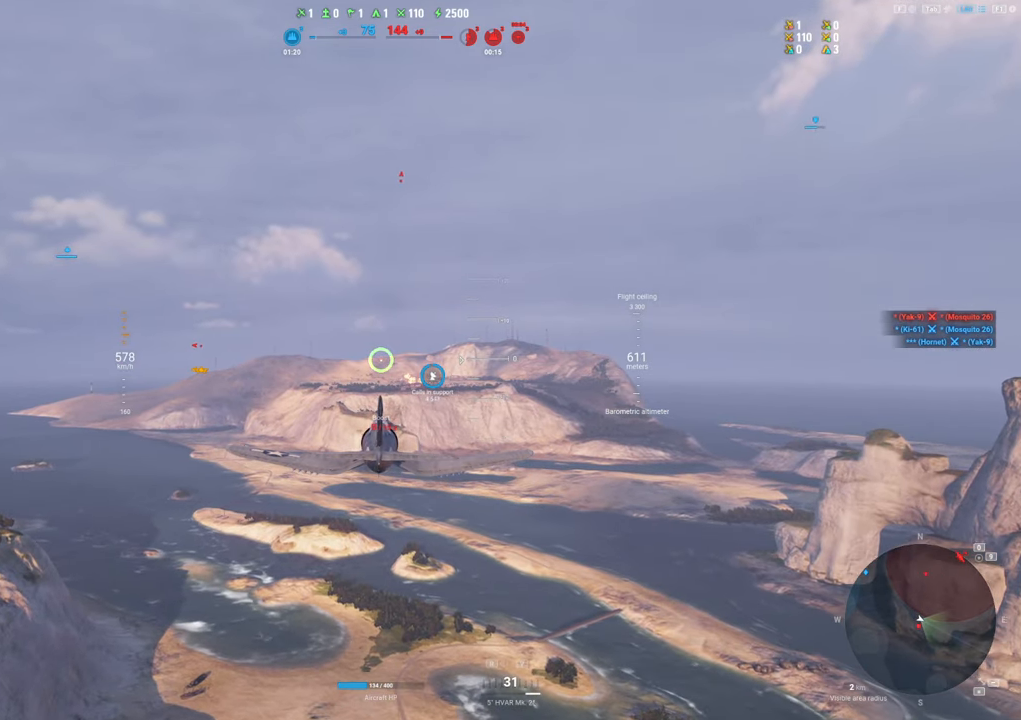
{"keys": [], "mouse": [], "mouse_move": "still", "events": []}
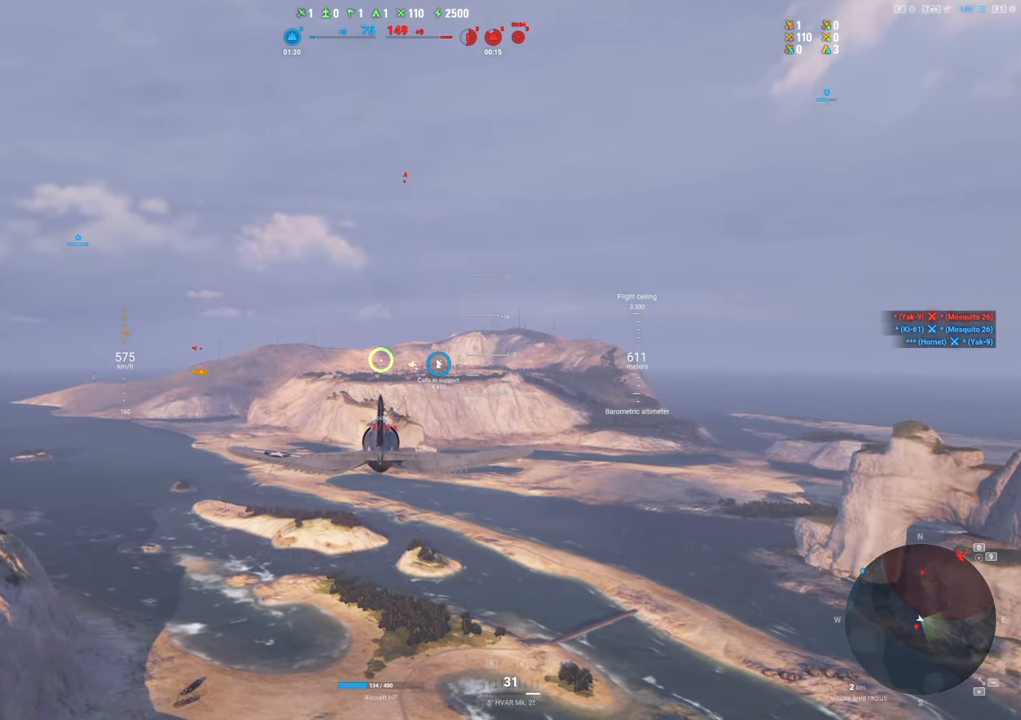
{"keys": [], "mouse": [], "mouse_move": "still", "events": []}
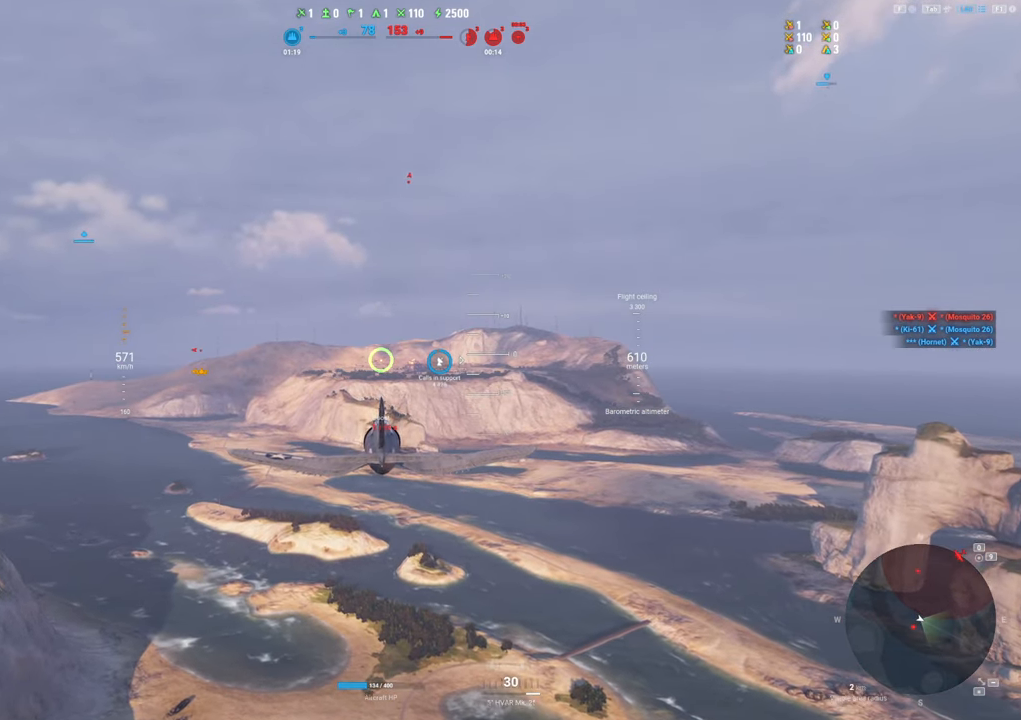
{"keys": [], "mouse": [], "mouse_move": "still", "events": []}
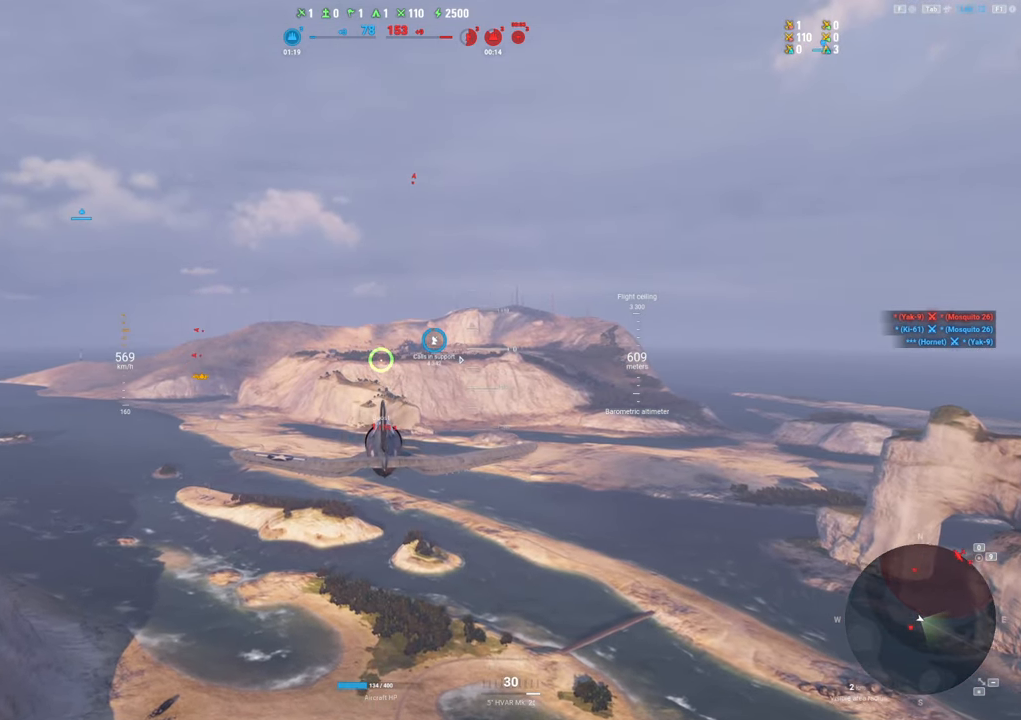
{"keys": [], "mouse": [], "mouse_move": "still", "events": []}
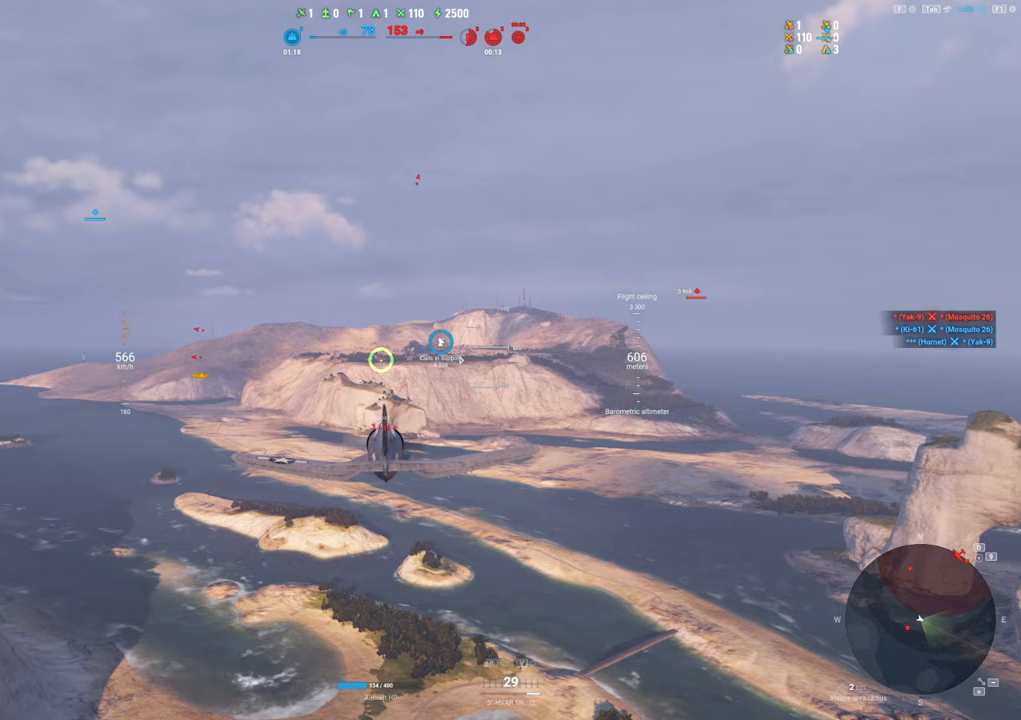
{"keys": [], "mouse": ["right"], "mouse_move": "up-right", "events": [[350, "mouse_right", "down"]]}
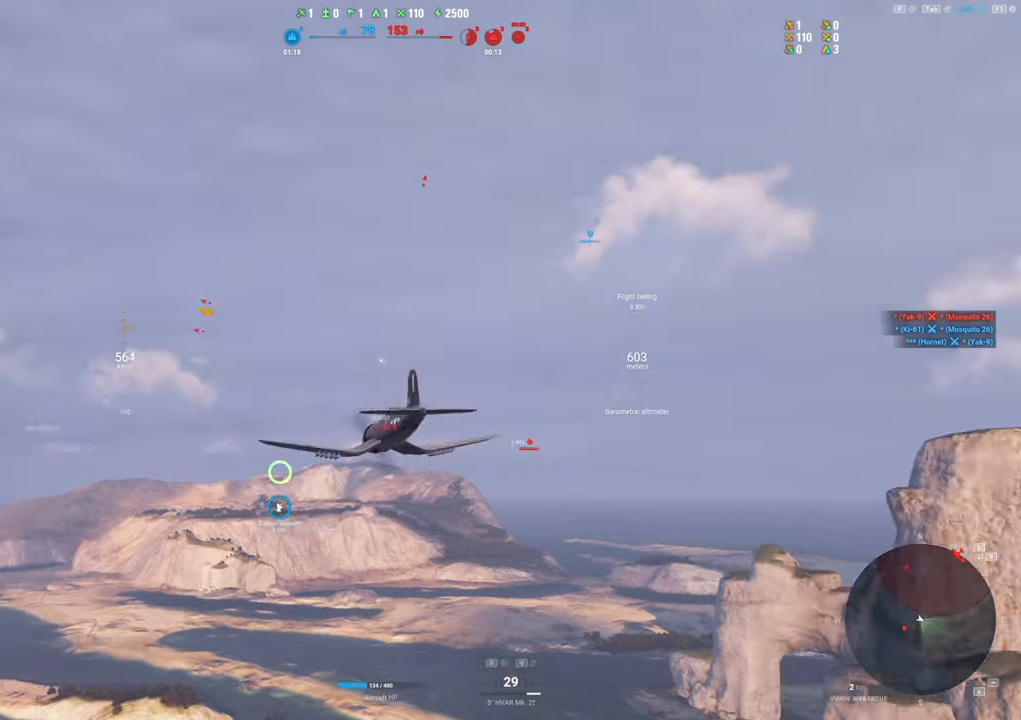
{"keys": [], "mouse": ["right"], "mouse_move": "still", "events": []}